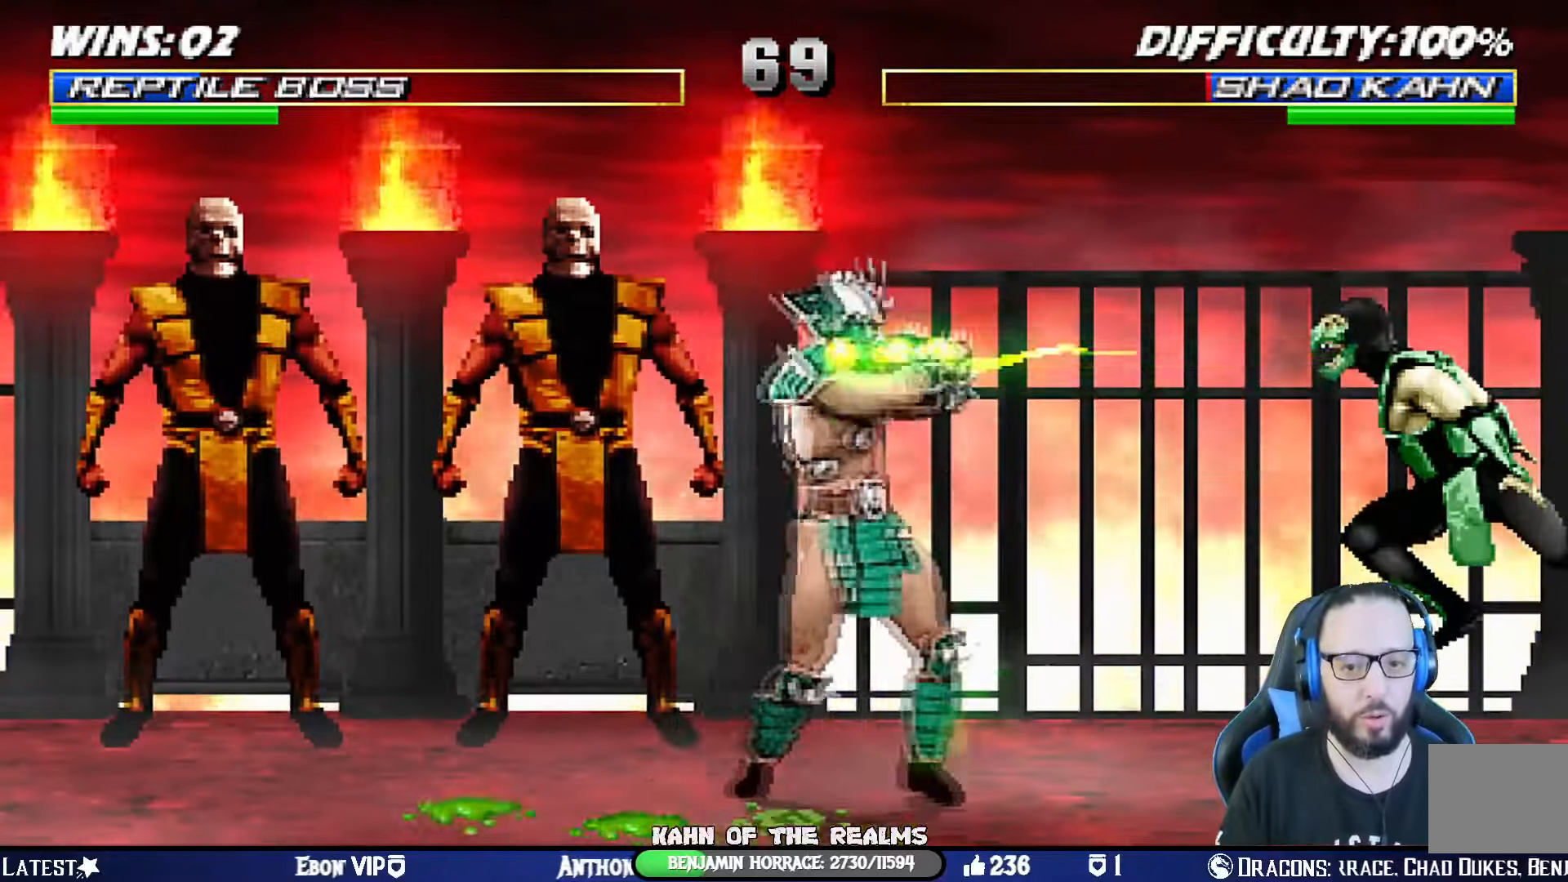
Gameplay with a controller (PlayStation layout); each line is a JSON object with the inputs held at the frame after it. "events" lists button and stick changes between this image and that frame as [ms after this image, input, new state], when the widget could be followed in between. Not read: R2.
{"buttons": ["DPAD_LEFT"], "left_stick": "center", "right_stick": "center", "events": [[16, "DPAD_LEFT", "up"], [66, "CROSS", "up"], [166, "DPAD_RIGHT", "down"], [300, "DPAD_RIGHT", "up"], [400, "DPAD_LEFT", "down"], [467, "SQUARE", "up"]]}
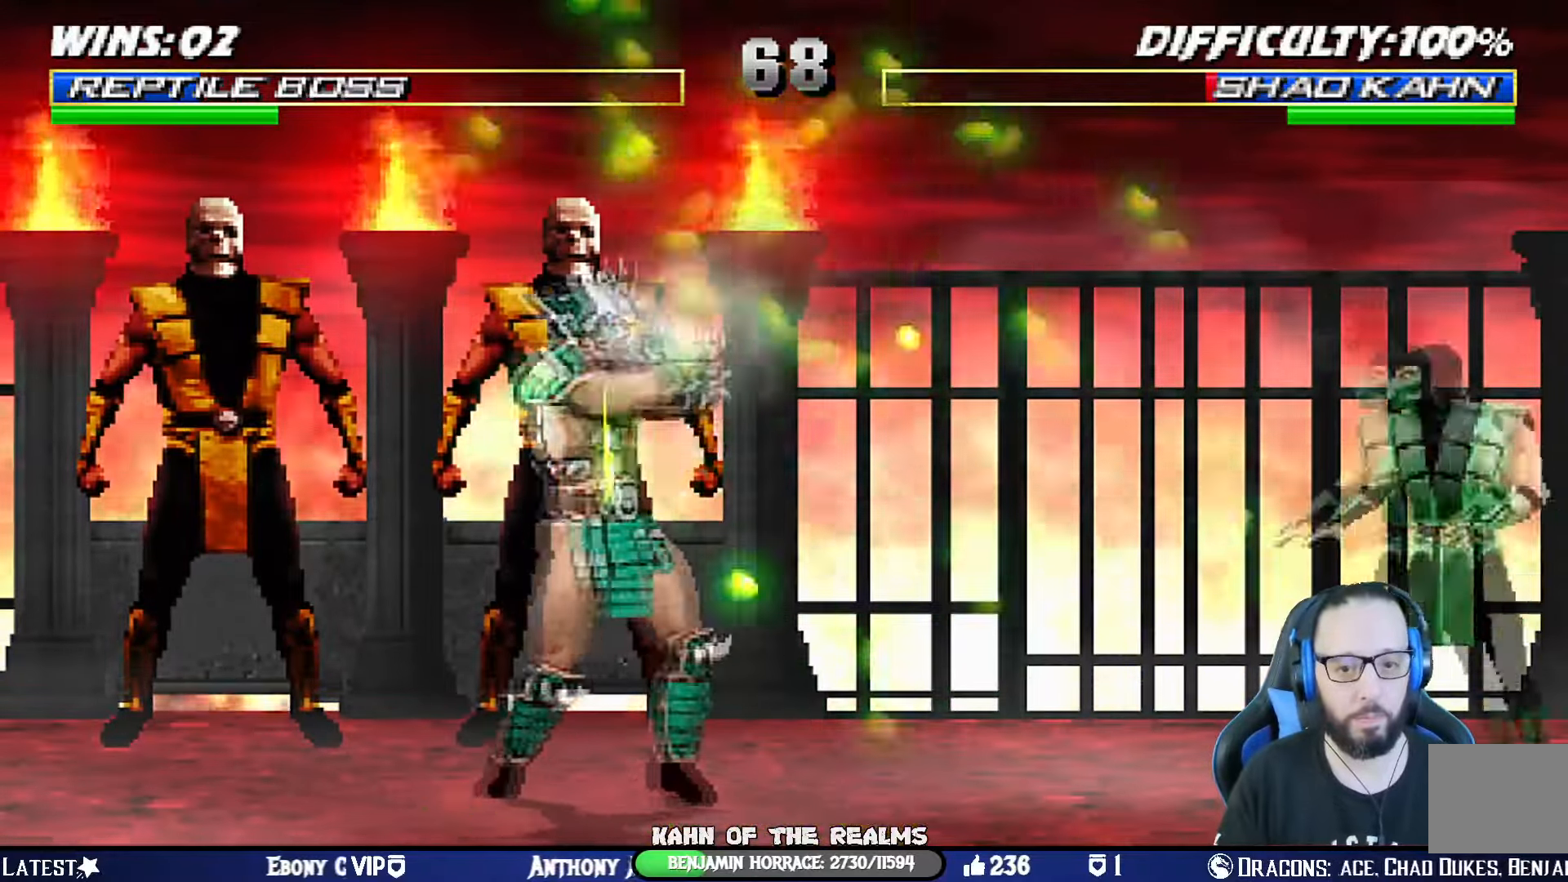
{"buttons": ["SQUARE"], "left_stick": "center", "right_stick": "center"}
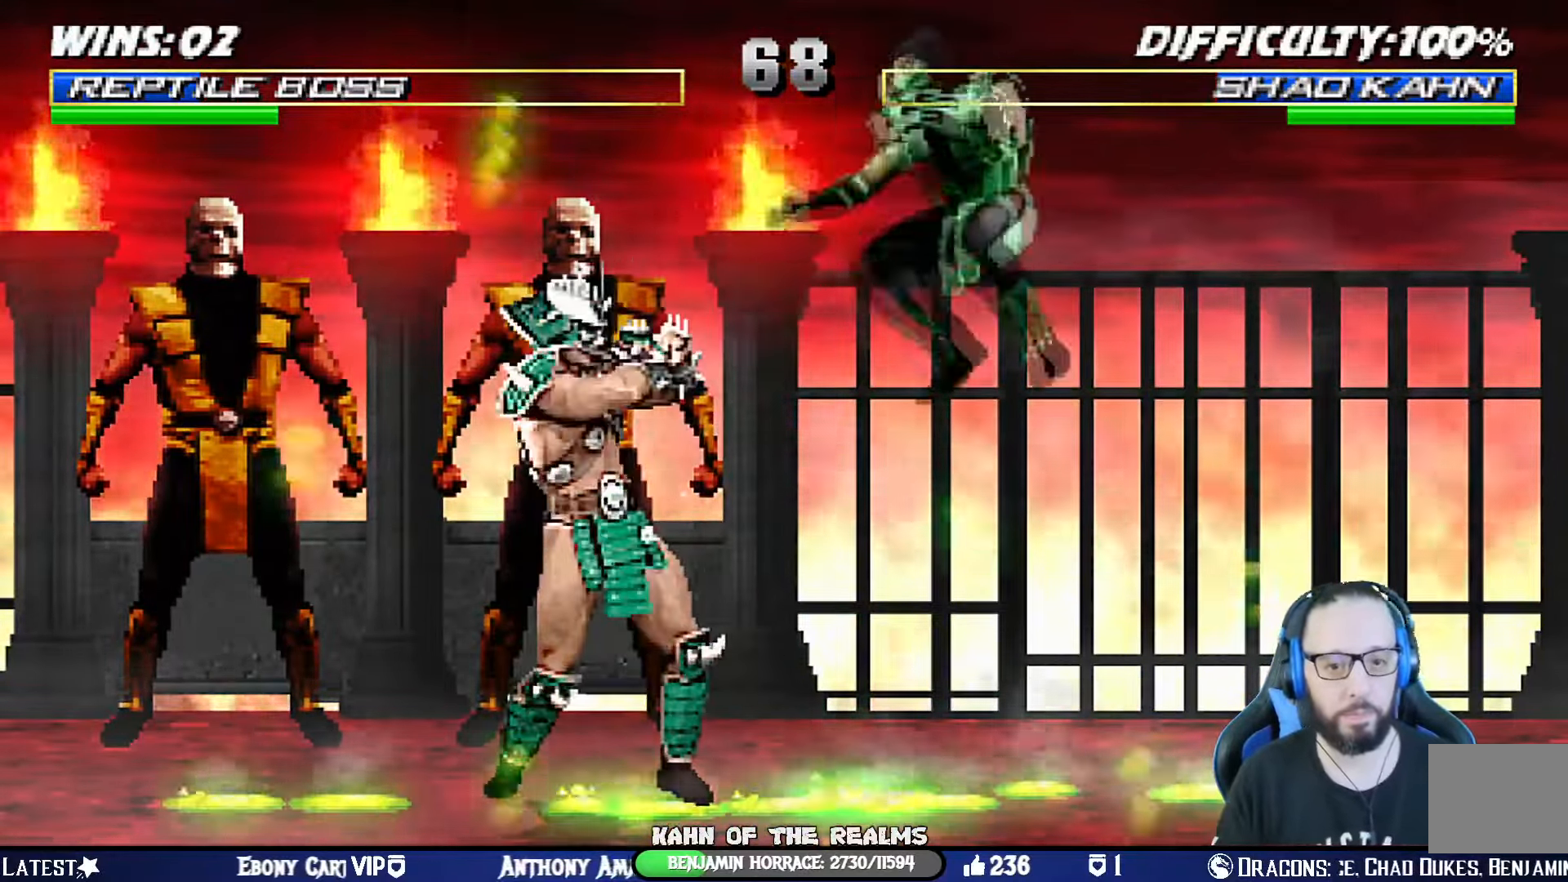
{"buttons": ["SQUARE", "L1", "DPAD_UP", "DPAD_LEFT"], "left_stick": "center", "right_stick": "center", "events": [[50, "DPAD_LEFT", "down"], [83, "CROSS", "down"], [183, "CROSS", "up"], [200, "L1", "down"], [200, "SQUARE", "up"], [267, "SQUARE", "down"], [367, "SQUARE", "up"], [400, "SQUARE", "down"], [483, "DPAD_UP", "down"]]}
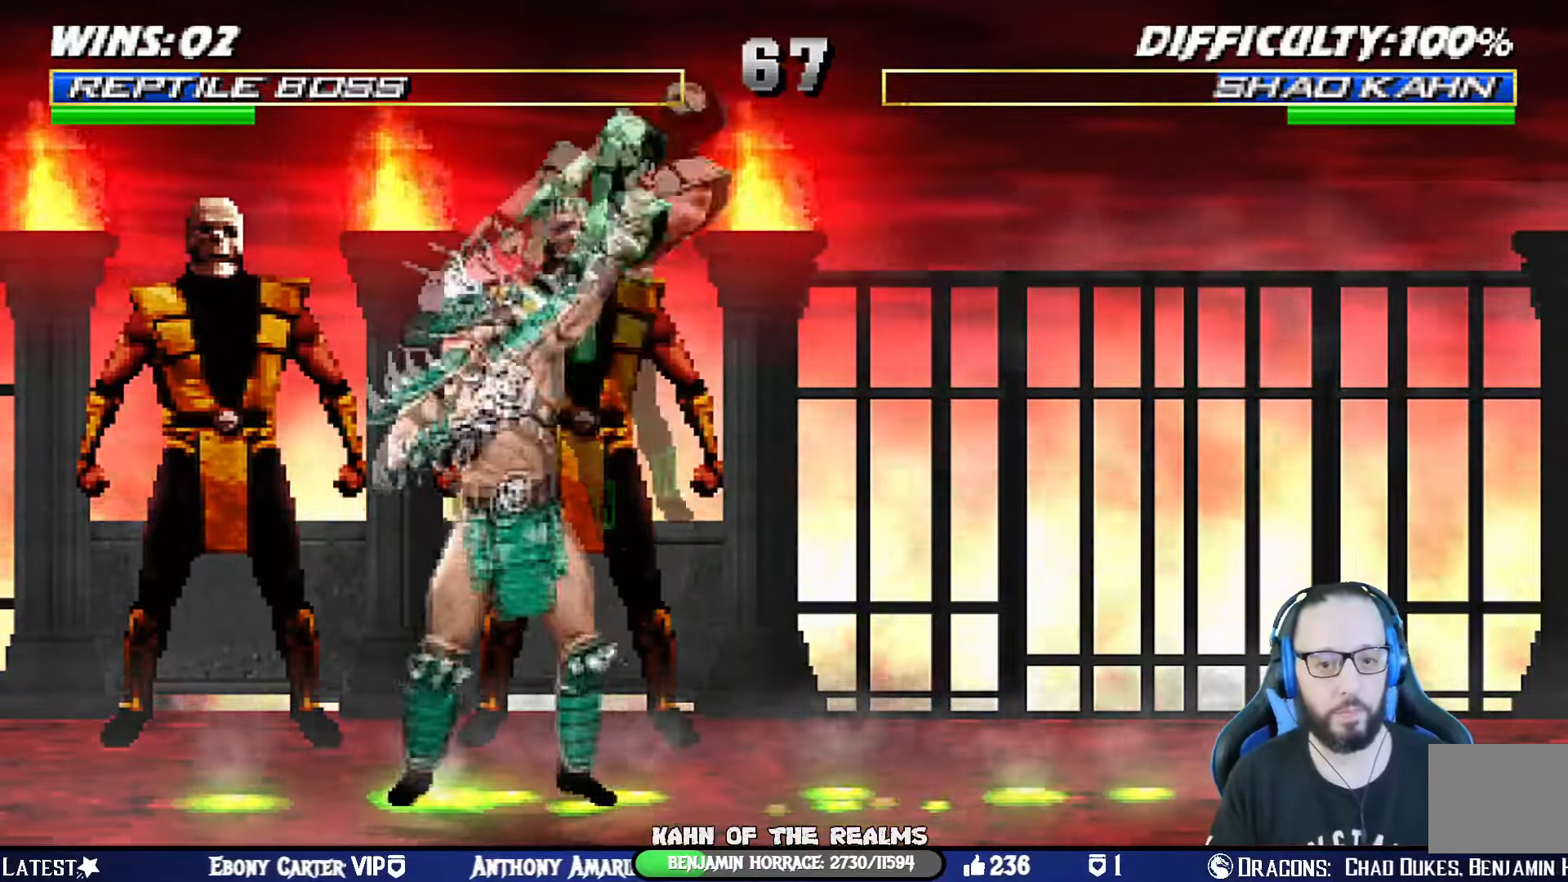
{"buttons": ["CIRCLE", "L1", "R1", "DPAD_DOWN", "DPAD_RIGHT"], "left_stick": "center", "right_stick": "center"}